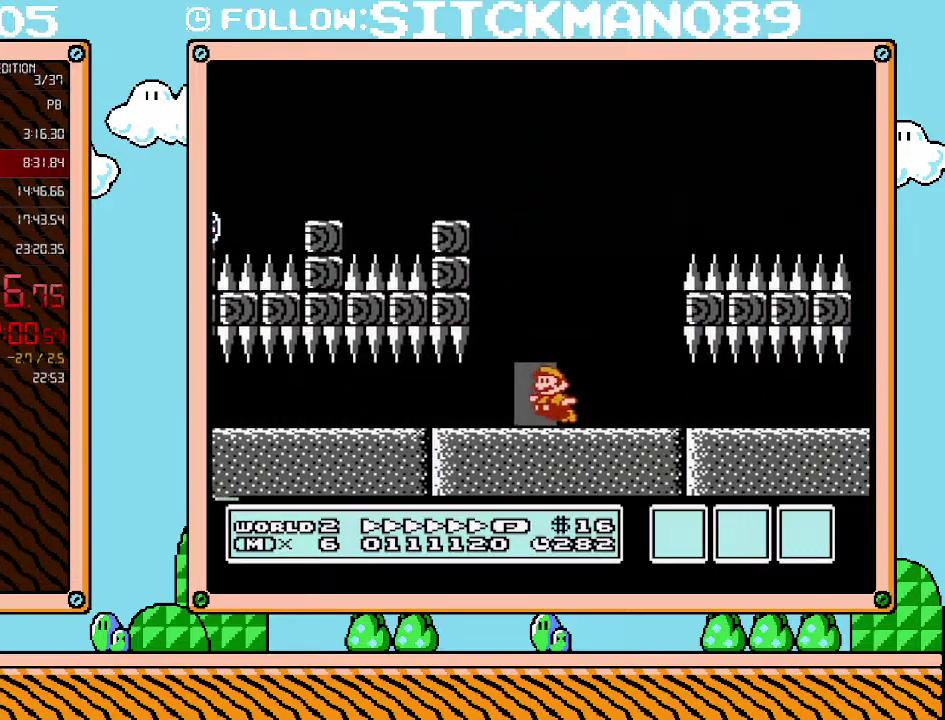
Gameplay with a controller (Nintendo layout); each line is a JSON object with the inputs held at the frame after it. "events" lists button and stick changes between this image and that frame as [ms after this image, input, new state], when the widget could be followed in between. Not read: L3 R3.
{"buttons": ["B"], "events": [[133, "DPAD_LEFT", "up"], [200, "DPAD_UP", "down"], [350, "DPAD_UP", "up"]]}
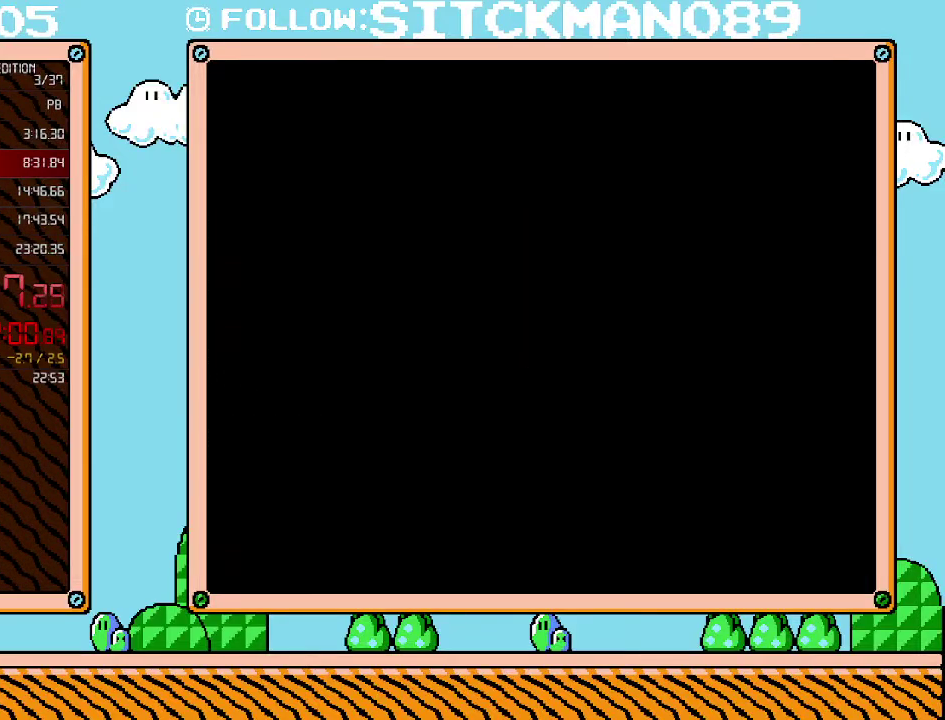
{"buttons": ["A", "B", "DPAD_RIGHT"], "events": [[233, "DPAD_RIGHT", "down"], [500, "A", "down"]]}
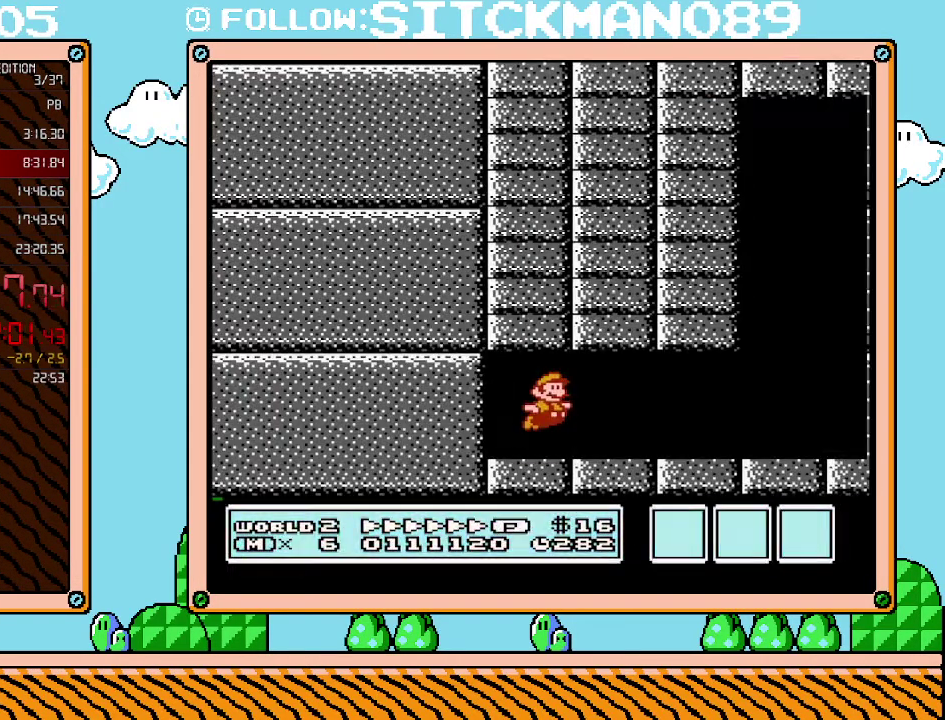
{"buttons": ["B", "DPAD_RIGHT"], "events": [[100, "A", "up"], [100, "B", "up"], [250, "B", "down"]]}
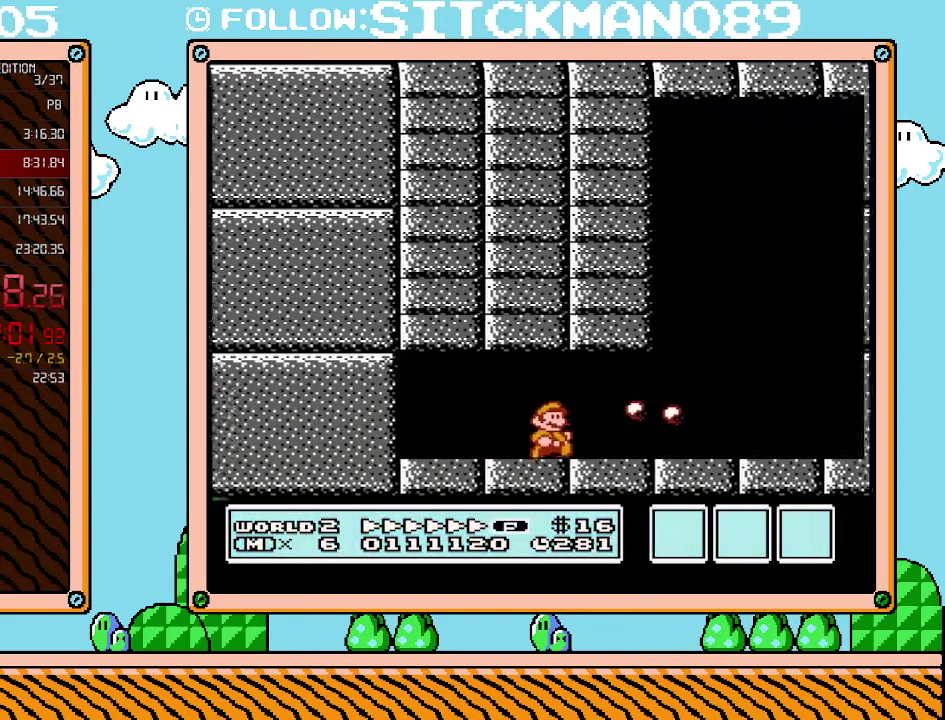
{"buttons": ["B", "DPAD_RIGHT"], "events": []}
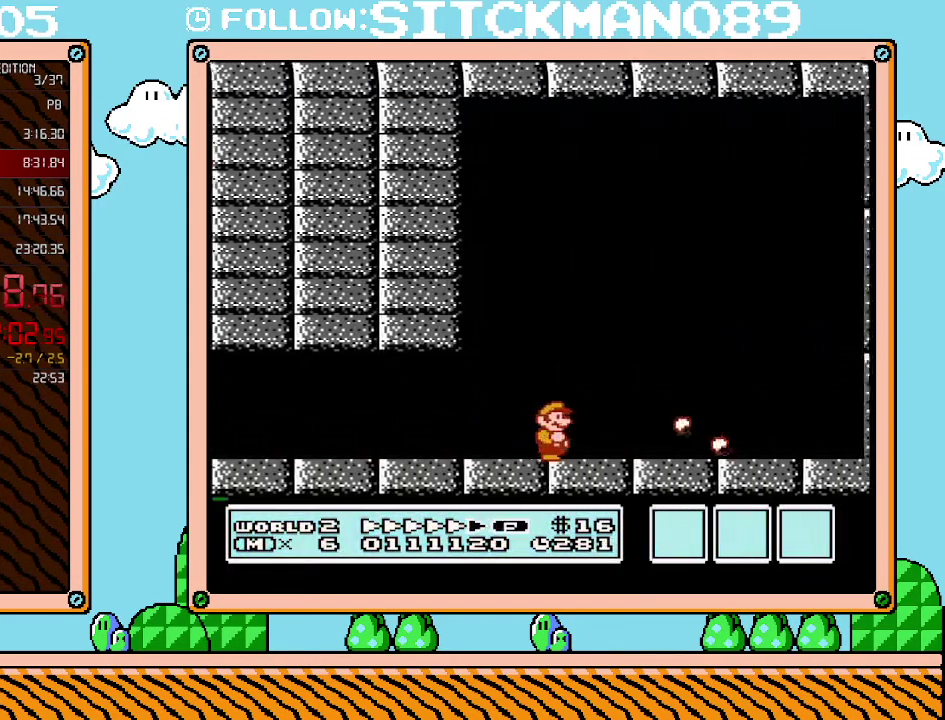
{"buttons": ["B", "DPAD_RIGHT"], "events": []}
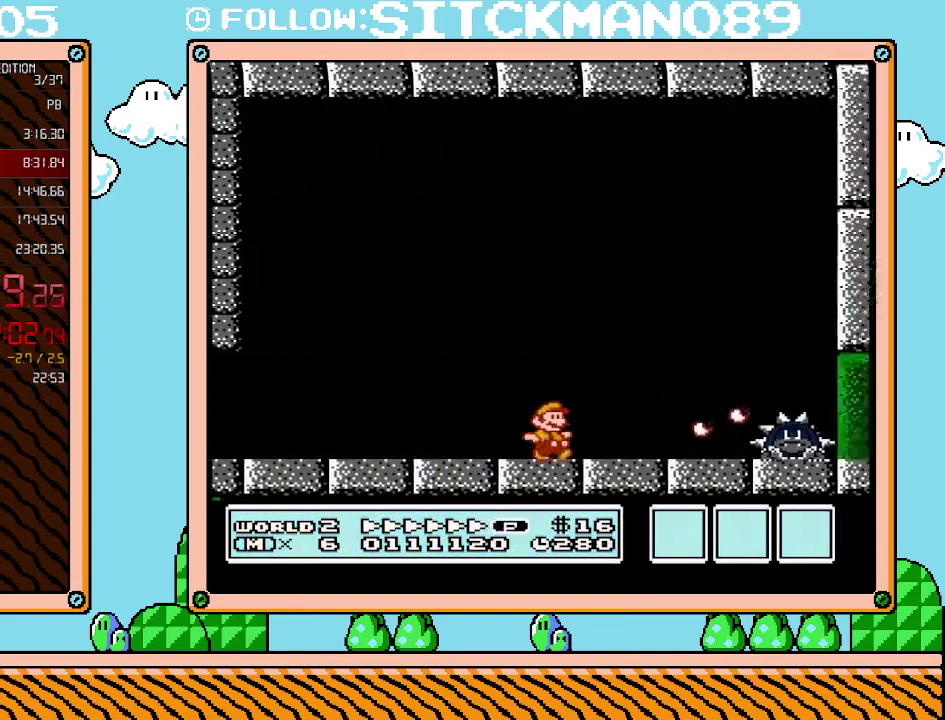
{"buttons": ["B"], "events": [[200, "B", "up"], [267, "B", "down"], [317, "B", "up"], [450, "DPAD_RIGHT", "up"], [483, "B", "down"]]}
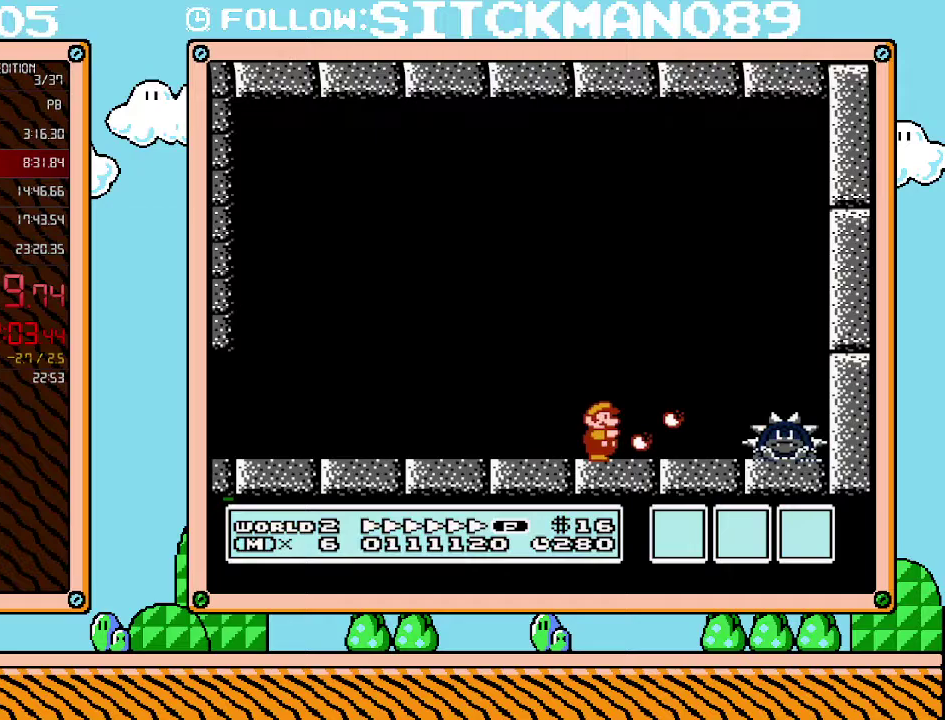
{"buttons": ["B"], "events": [[250, "B", "up"], [283, "DPAD_RIGHT", "down"], [317, "B", "down"], [500, "DPAD_RIGHT", "up"]]}
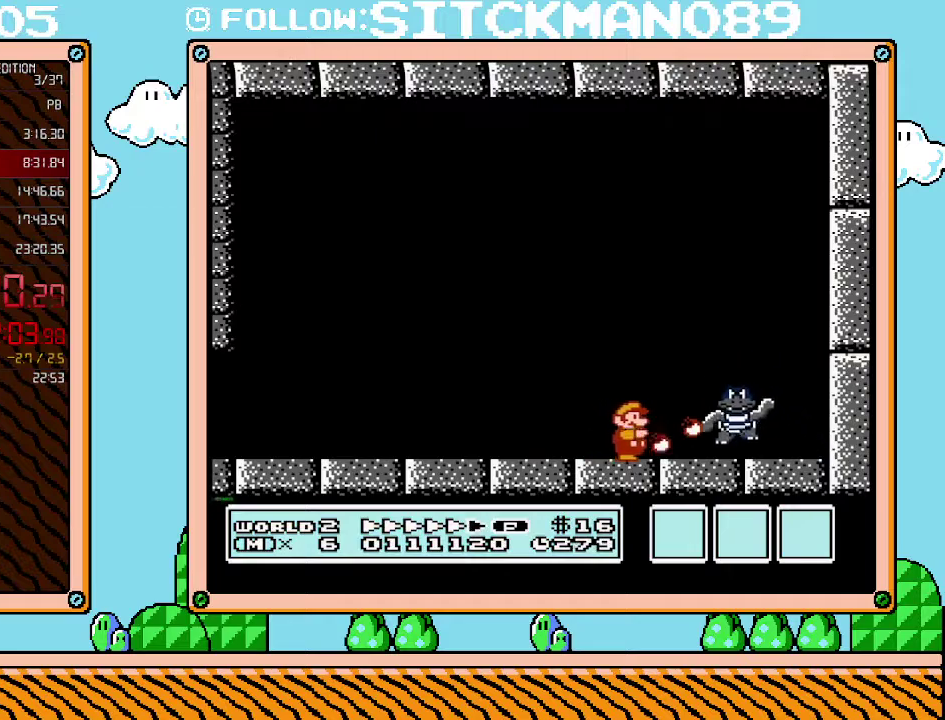
{"buttons": ["DPAD_RIGHT"], "events": [[100, "B", "up"], [233, "DPAD_RIGHT", "down"]]}
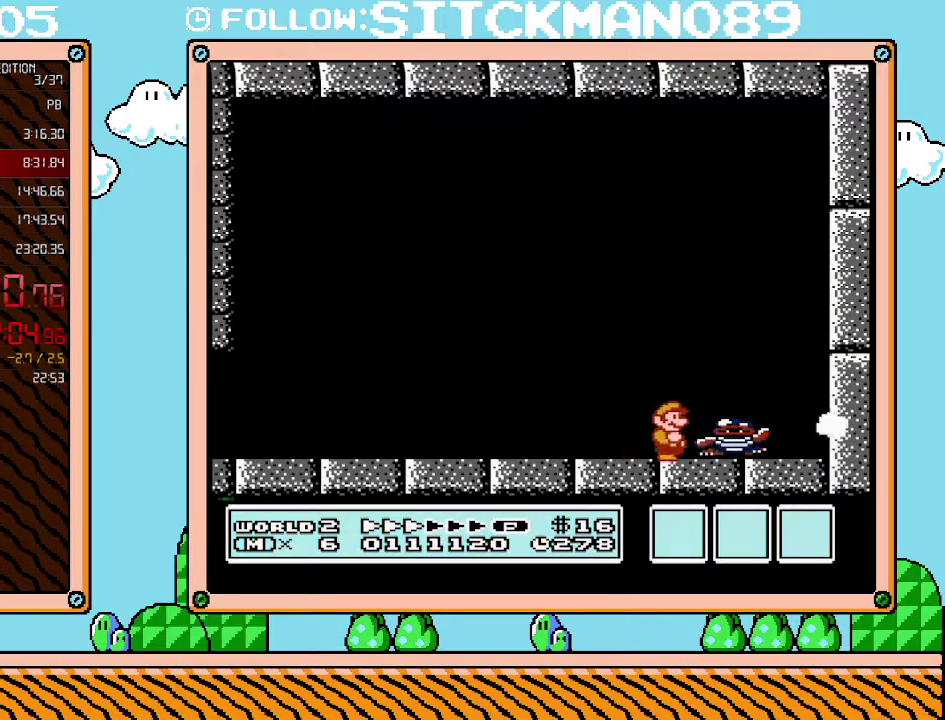
{"buttons": [], "events": [[217, "DPAD_RIGHT", "up"], [350, "DPAD_LEFT", "down"], [450, "DPAD_LEFT", "up"]]}
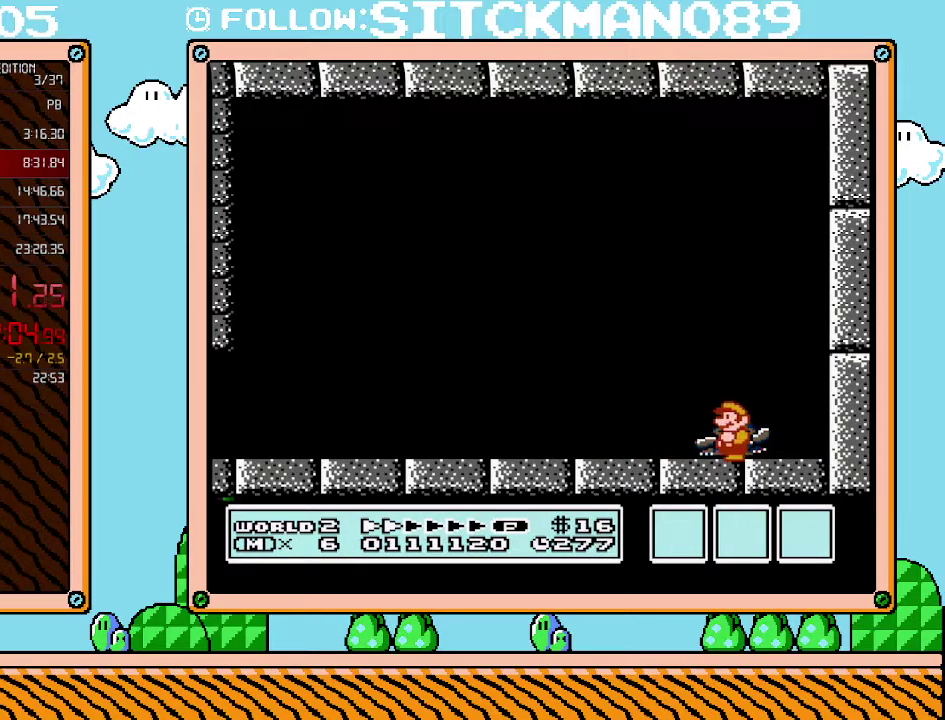
{"buttons": [], "events": []}
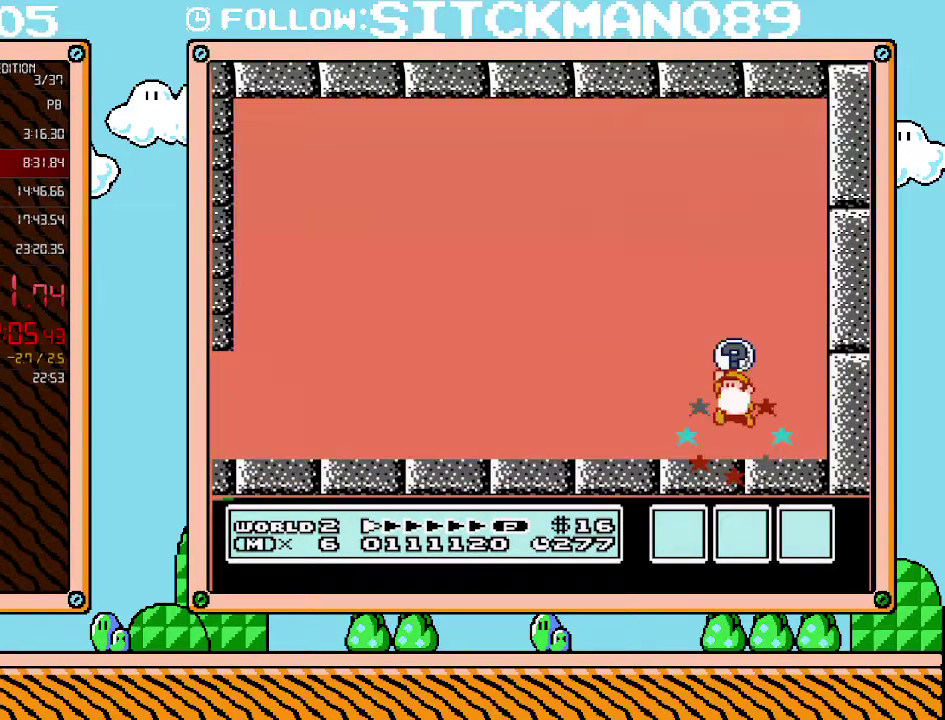
{"buttons": ["B"], "events": [[33, "A", "down"], [200, "B", "down"], [217, "A", "up"], [217, "DPAD_UP", "down"], [283, "B", "up"], [317, "DPAD_UP", "up"], [350, "B", "down"]]}
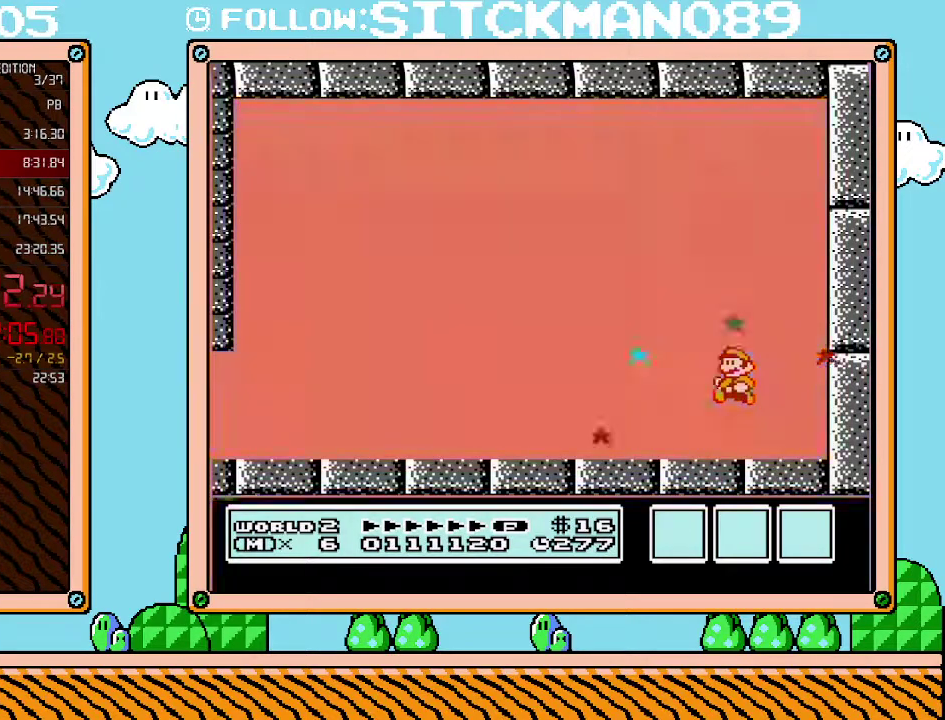
{"buttons": [], "events": [[33, "B", "up"]]}
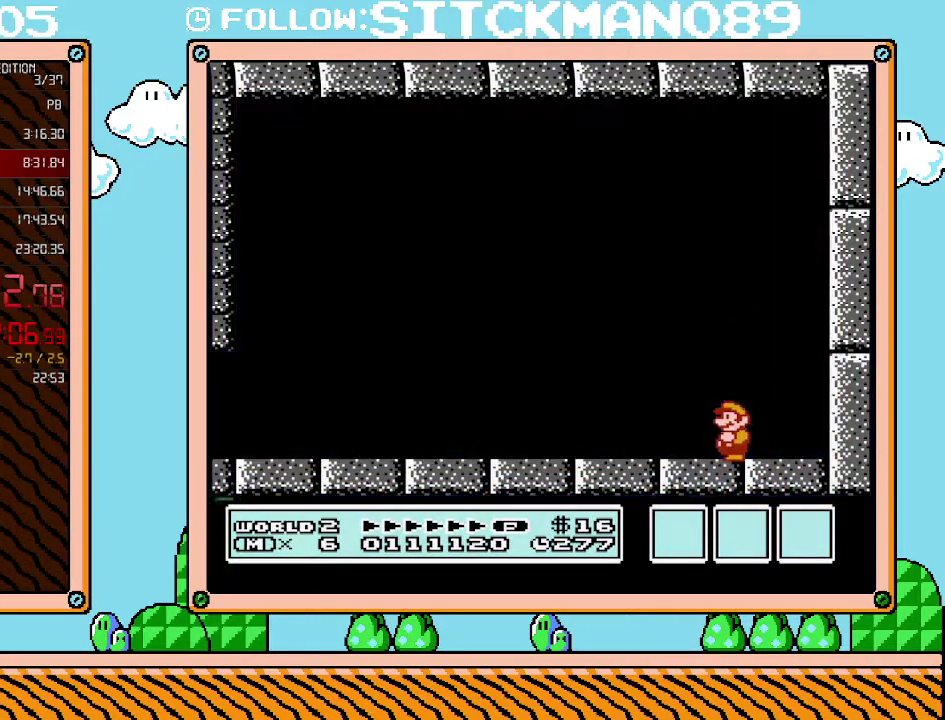
{"buttons": [], "events": []}
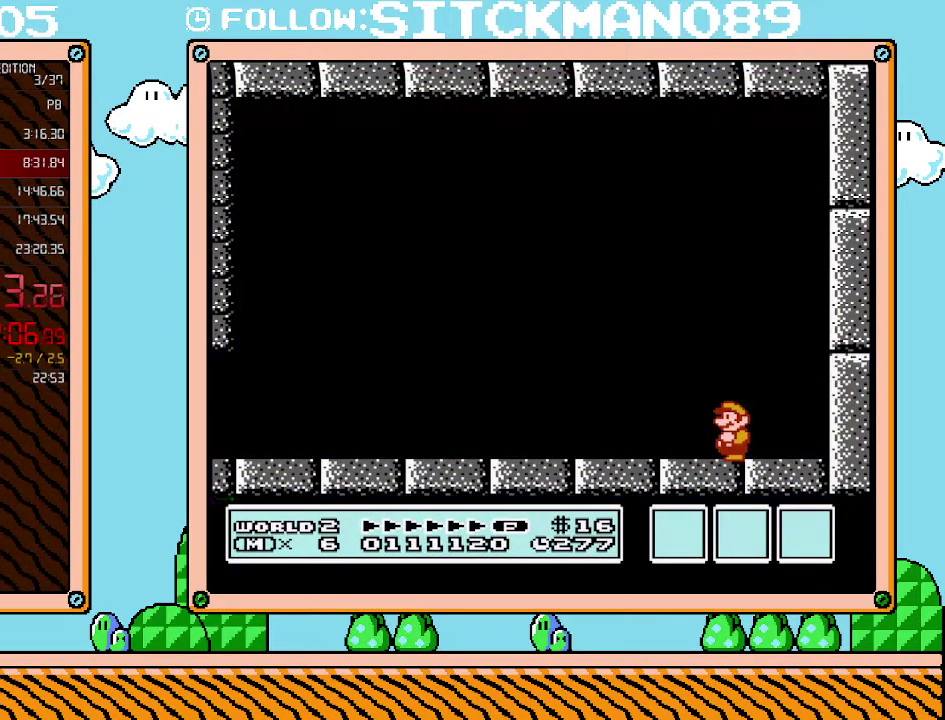
{"buttons": [], "events": []}
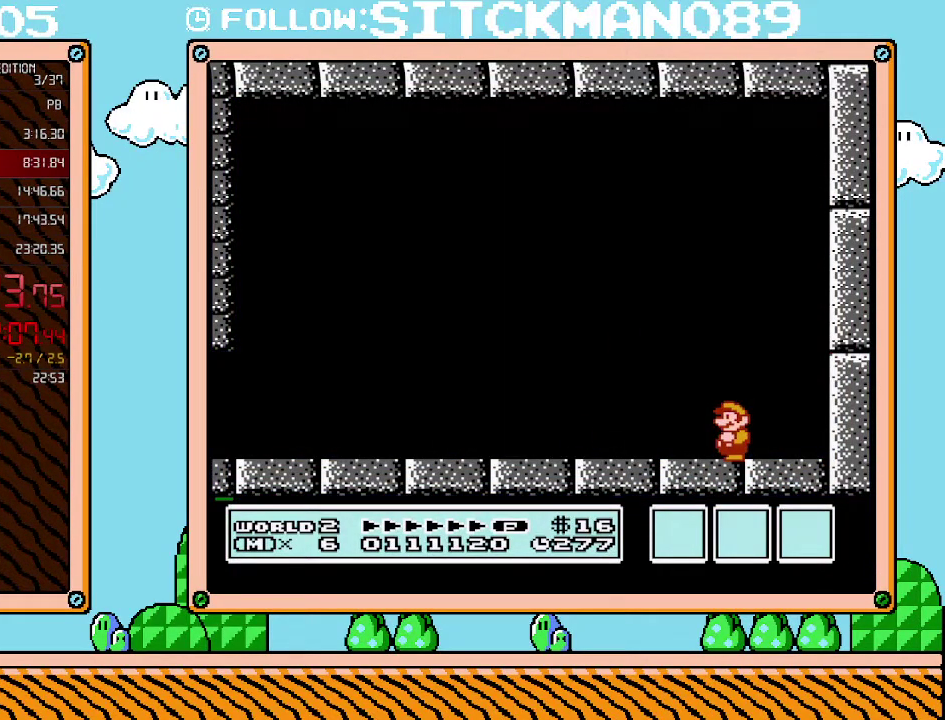
{"buttons": [], "events": []}
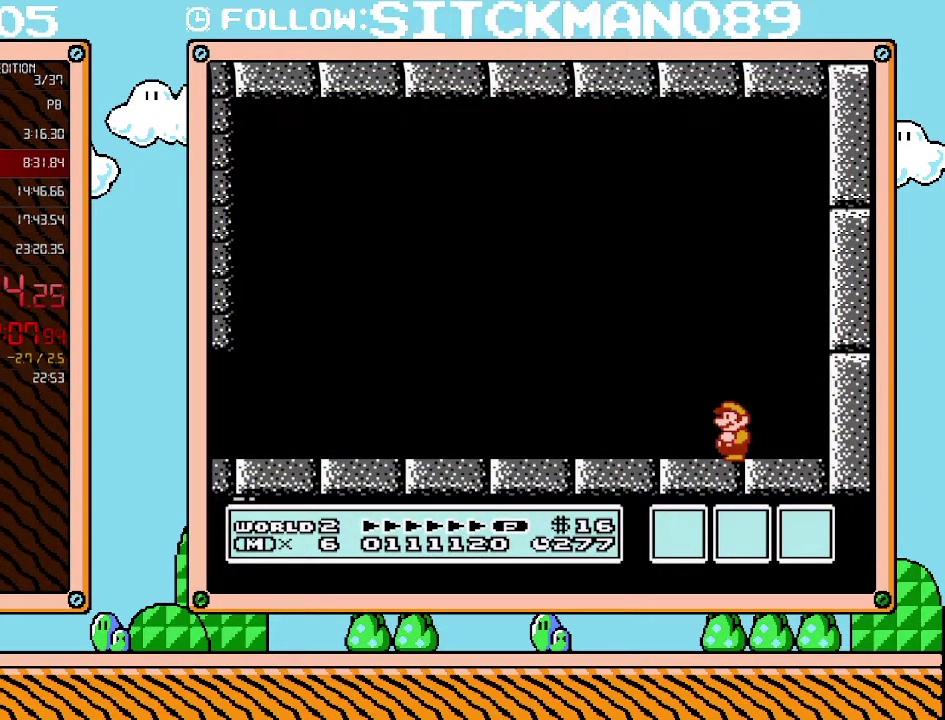
{"buttons": [], "events": []}
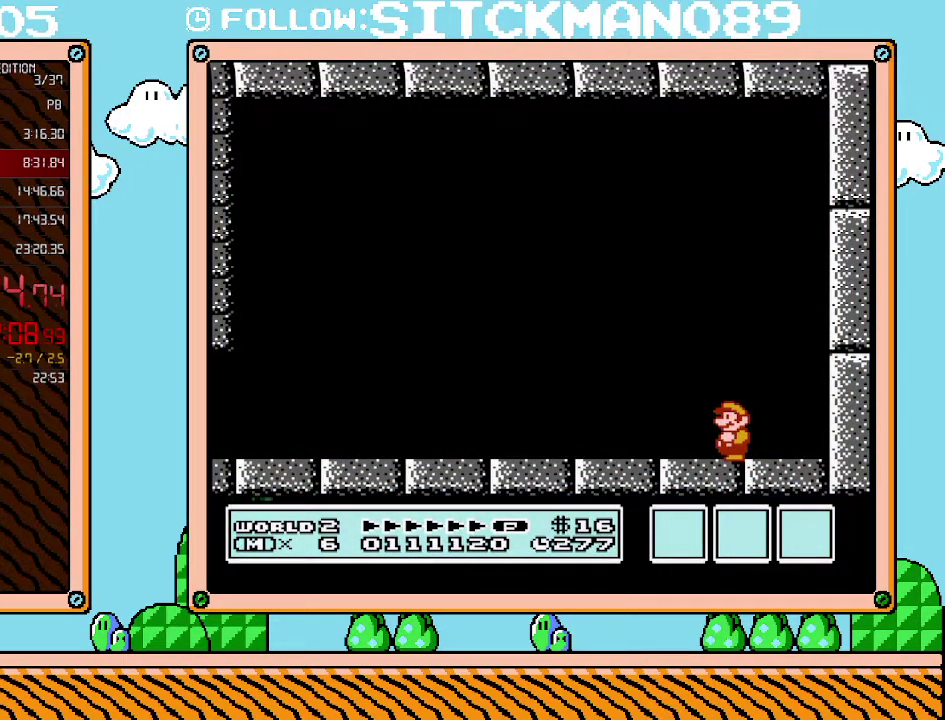
{"buttons": [], "events": []}
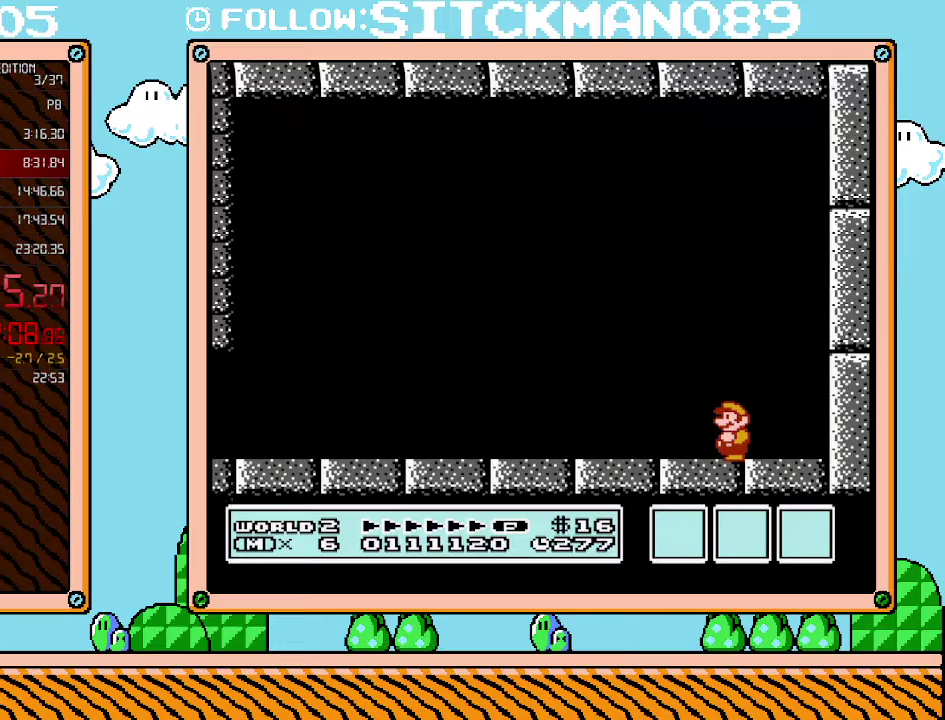
{"buttons": [], "events": []}
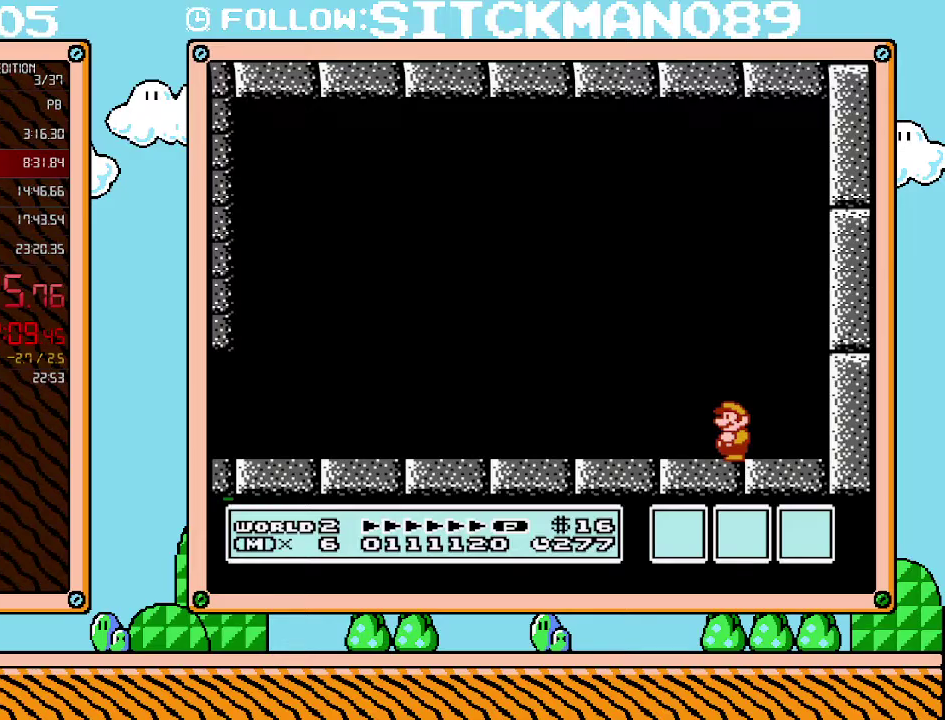
{"buttons": ["DPAD_DOWN"], "events": [[33, "DPAD_DOWN", "down"]]}
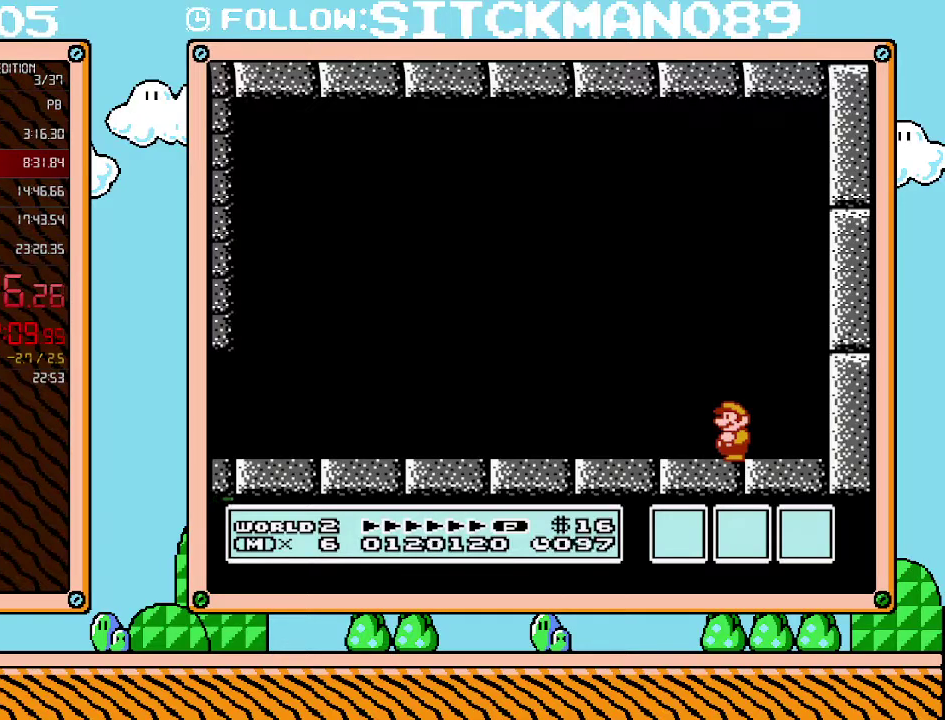
{"buttons": ["DPAD_DOWN"], "events": []}
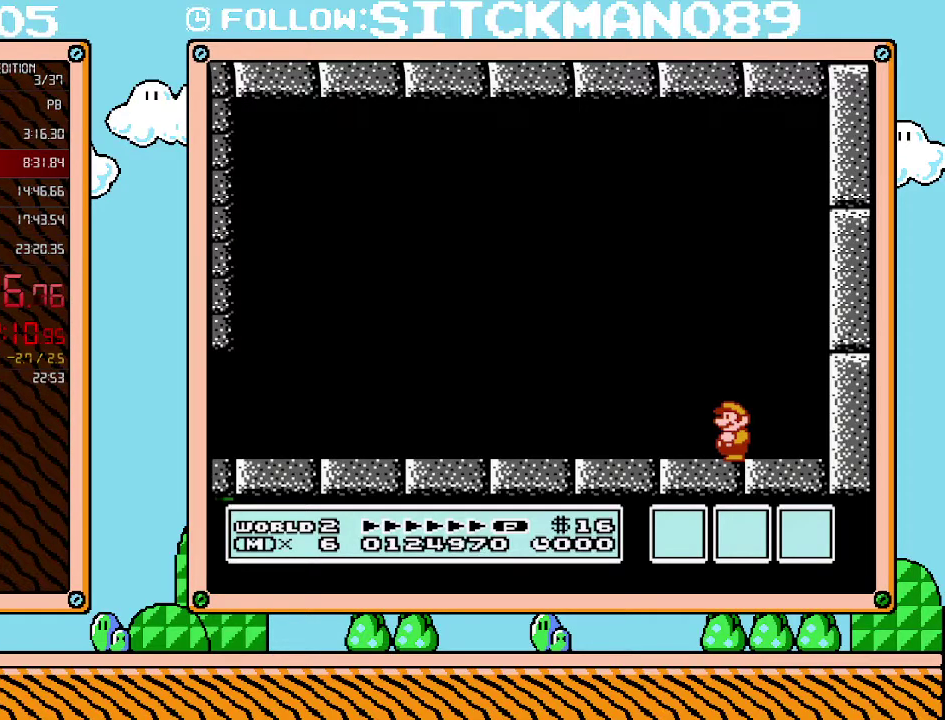
{"buttons": ["DPAD_DOWN"], "events": []}
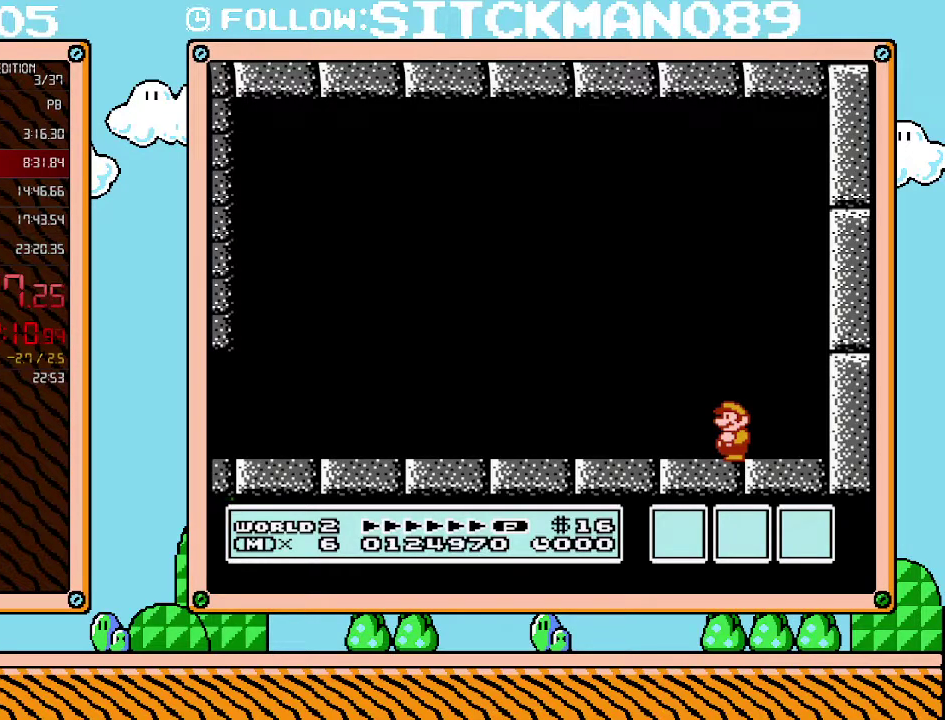
{"buttons": ["DPAD_DOWN"], "events": []}
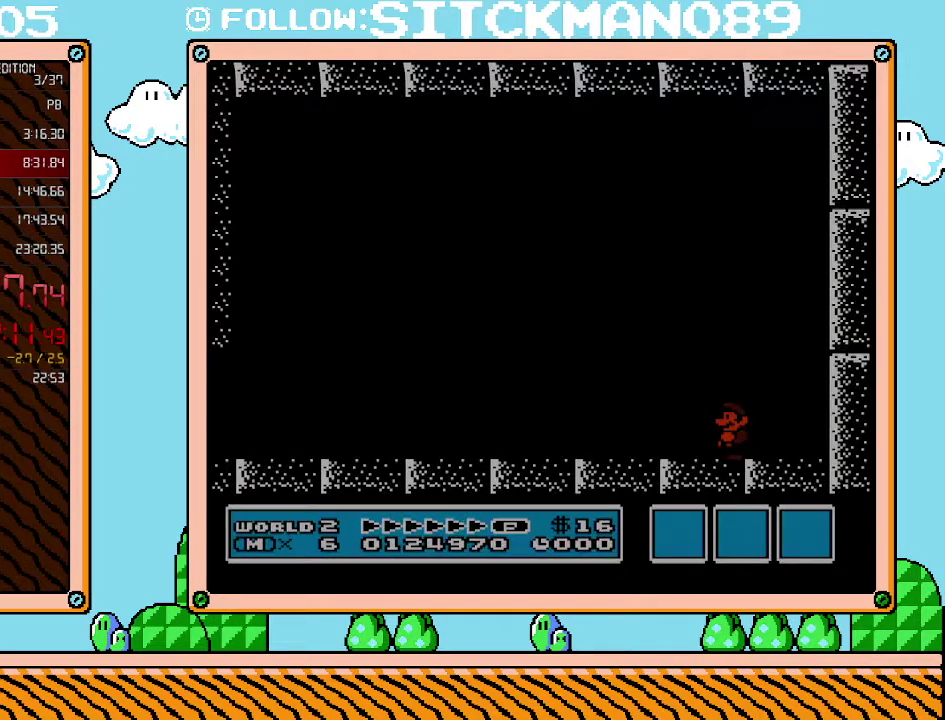
{"buttons": ["DPAD_DOWN", "DPAD_RIGHT"], "events": [[417, "DPAD_RIGHT", "down"]]}
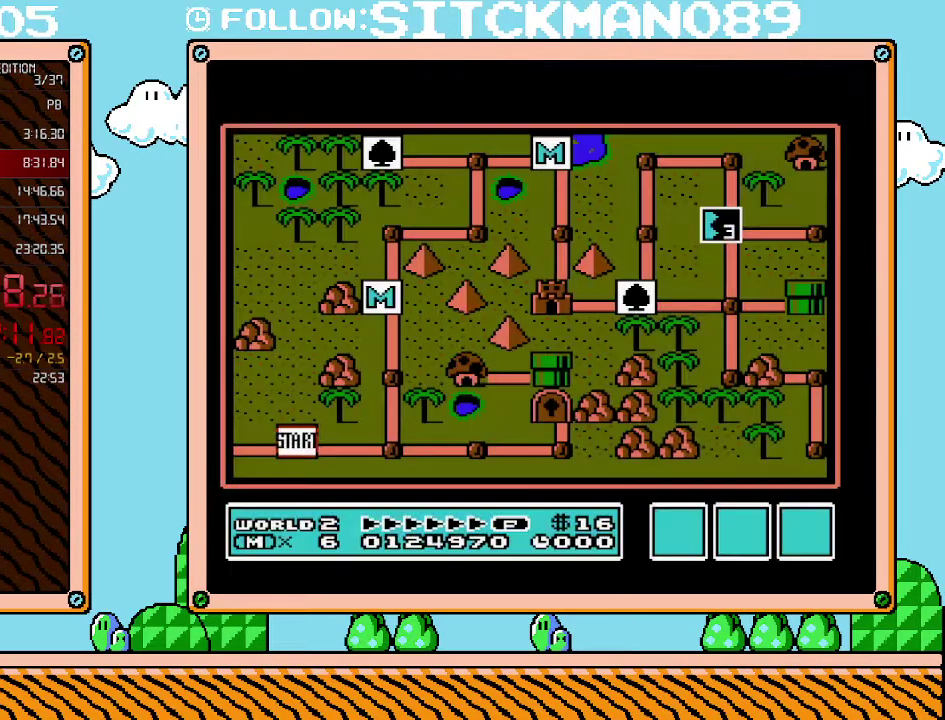
{"buttons": [], "events": [[133, "DPAD_RIGHT", "up"], [467, "DPAD_DOWN", "up"]]}
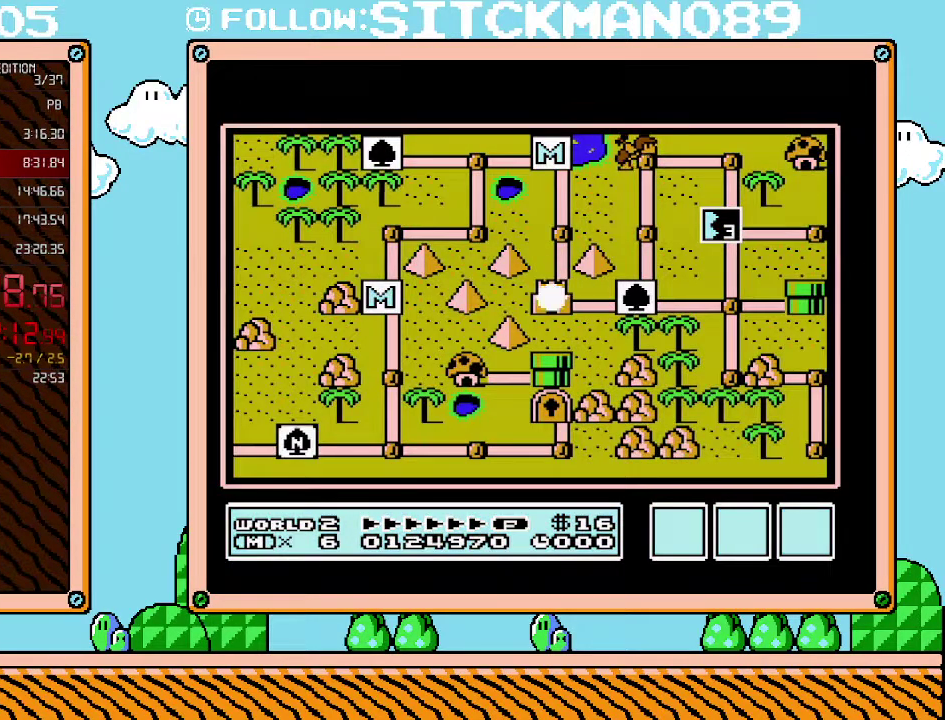
{"buttons": [], "events": []}
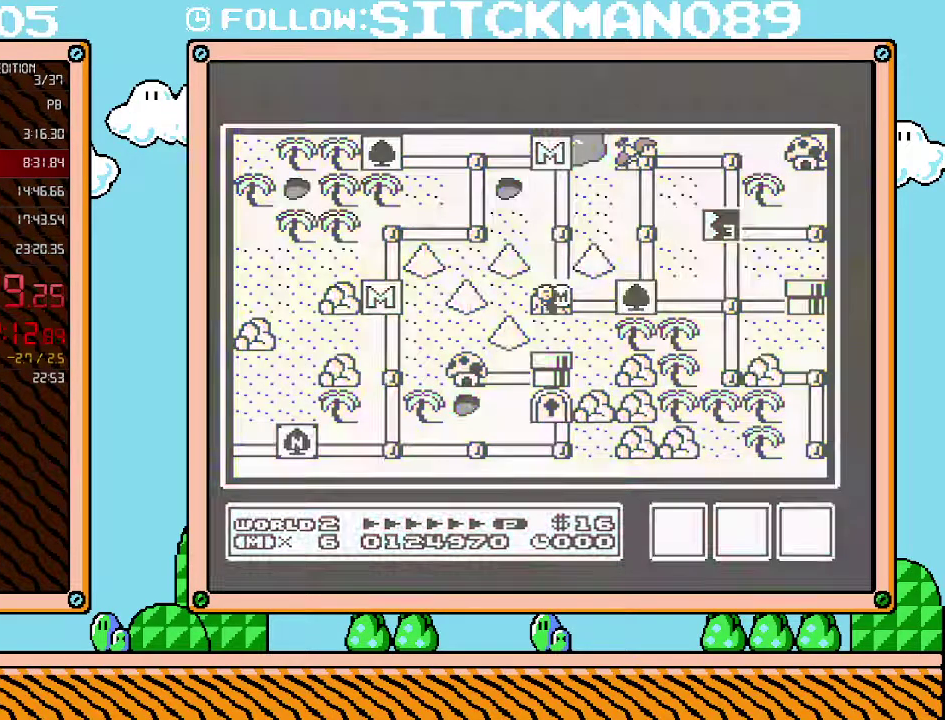
{"buttons": [], "events": []}